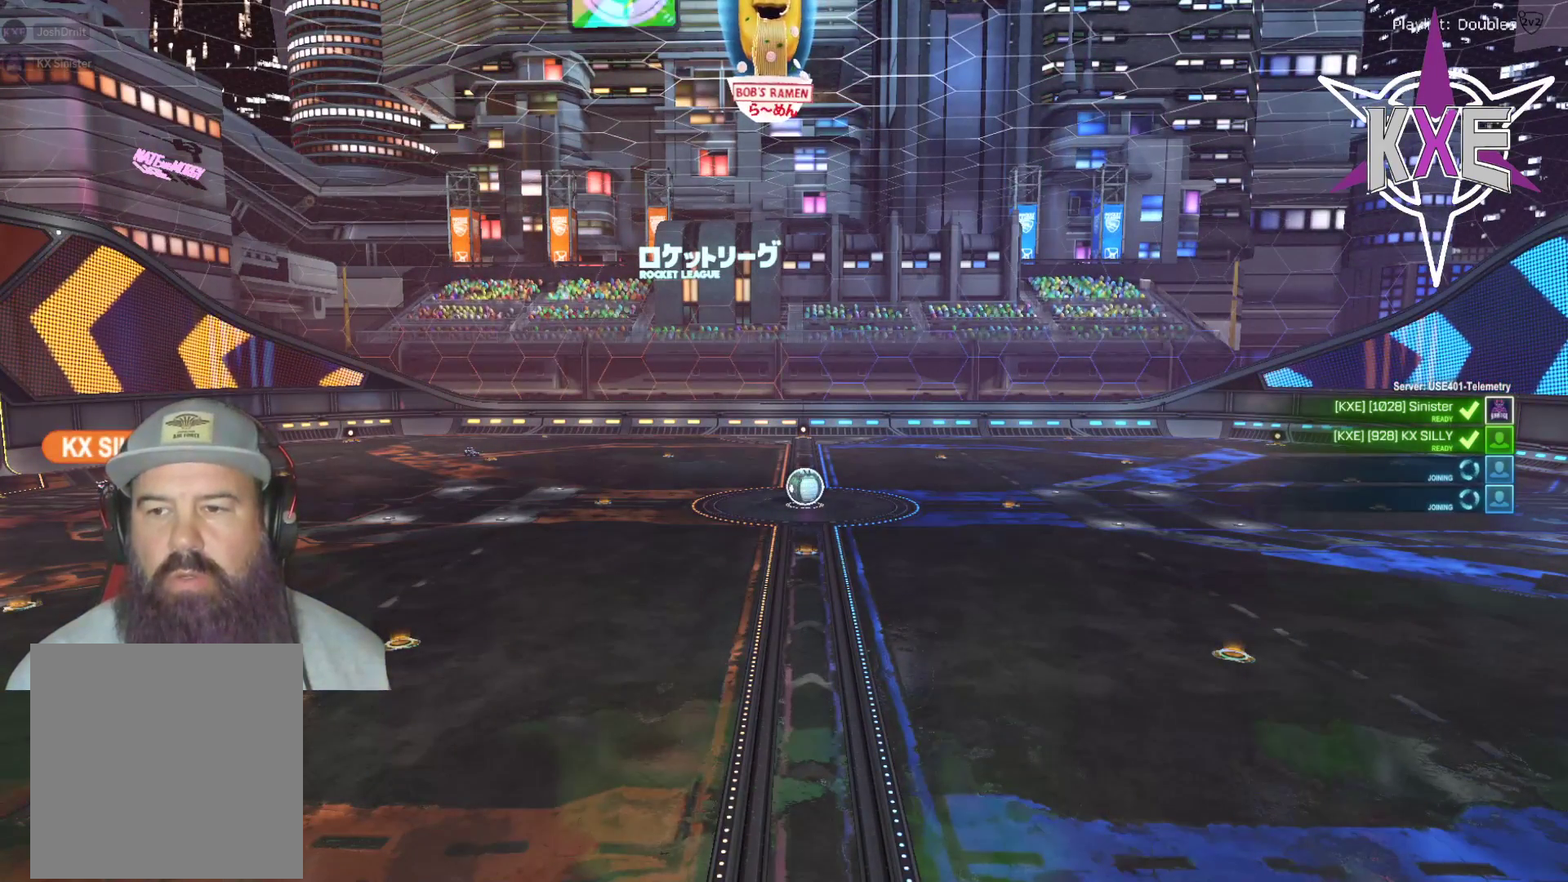
Gameplay with a controller (PlayStation layout); each line is a JSON object with the inputs held at the frame after it. "events" lists button and stick changes between this image and that frame as [ms after this image, input, new state], when the widget could be followed in between.
{"buttons": [], "left_stick": "center", "right_stick": "center", "events": [[50, "R2", "down"], [217, "R2", "up"]]}
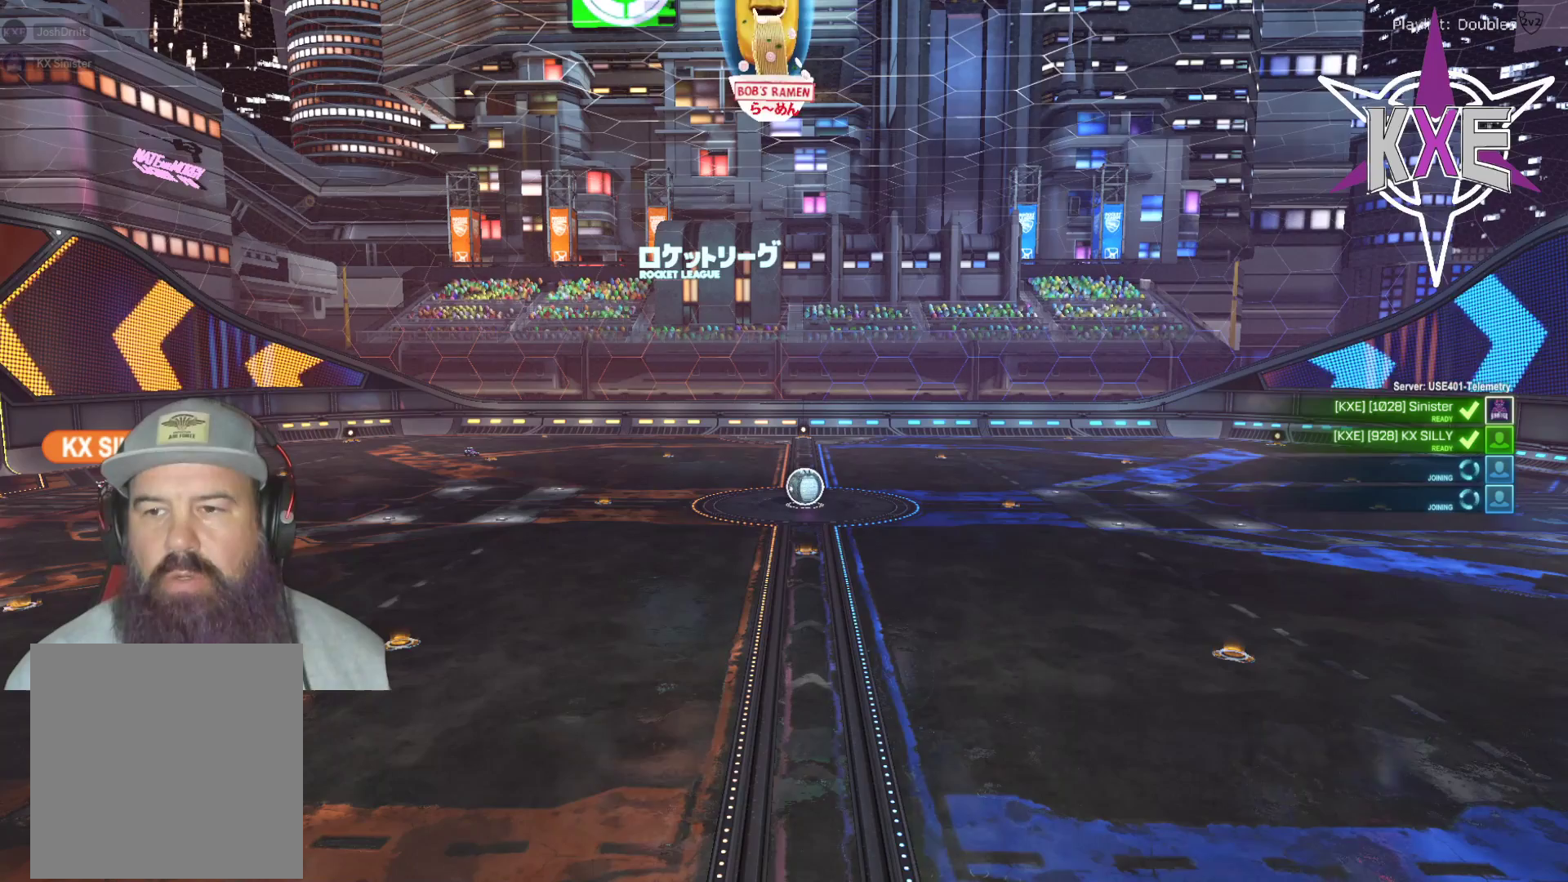
{"buttons": [], "left_stick": "center", "right_stick": "center", "events": []}
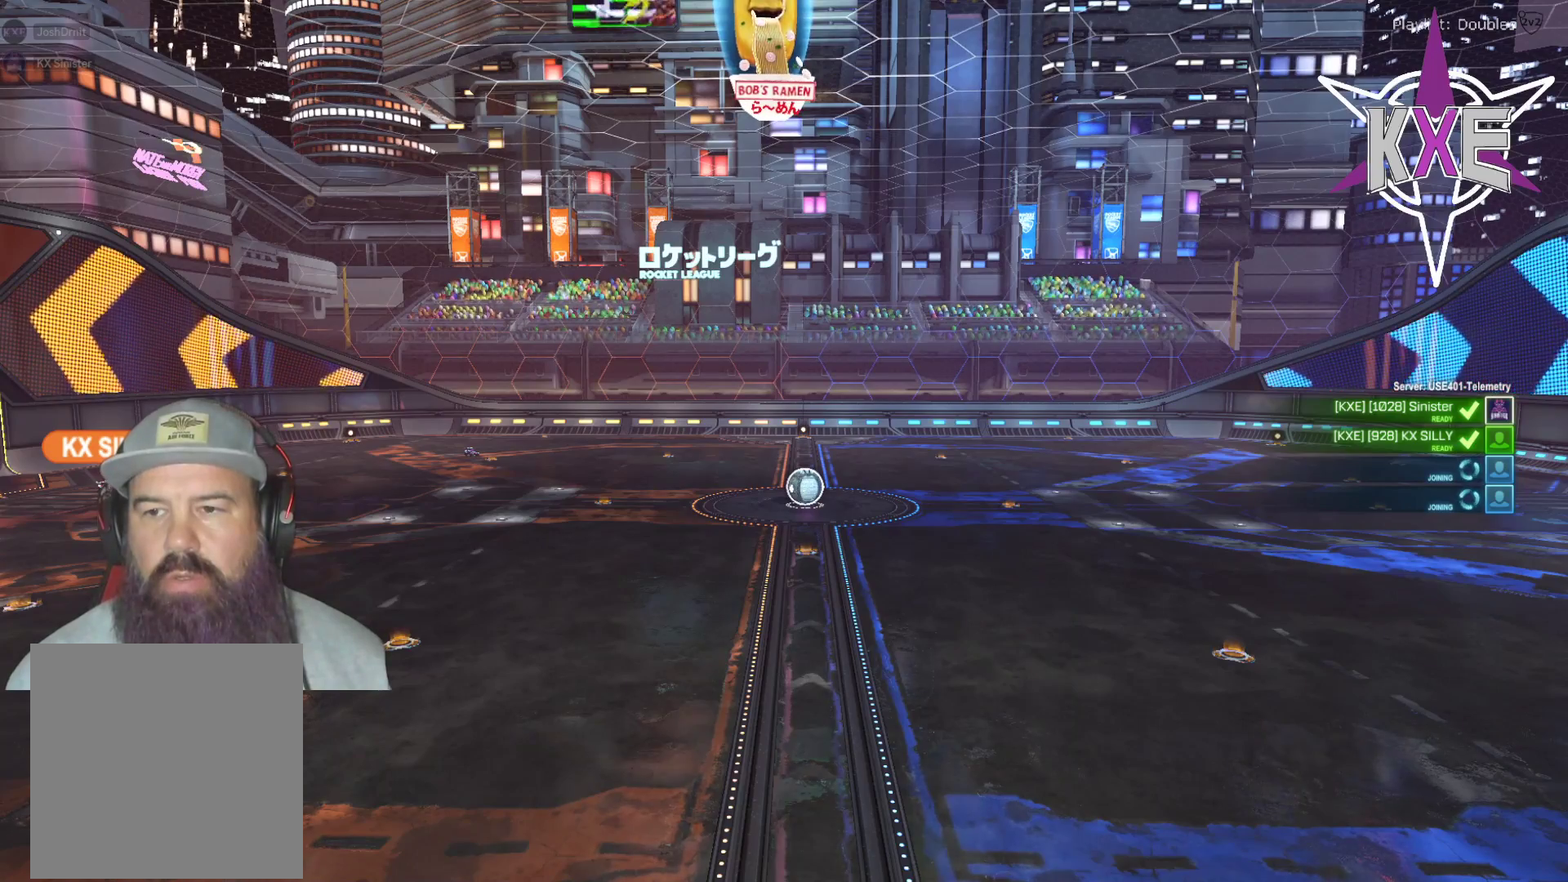
{"buttons": [], "left_stick": "center", "right_stick": "center", "events": [[33, "R2", "down"], [217, "R2", "up"]]}
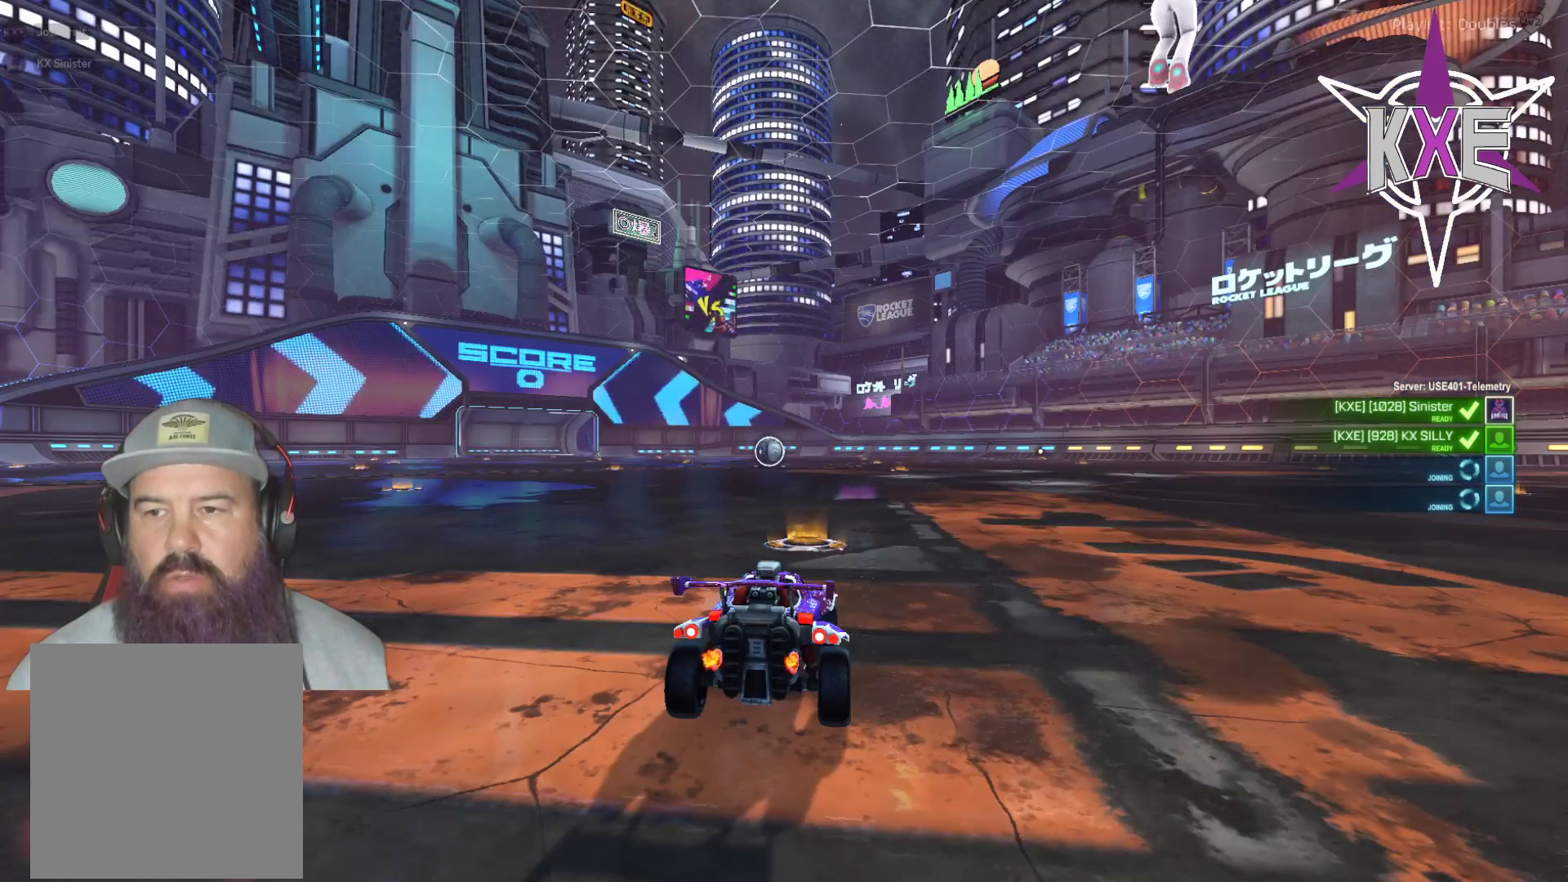
{"buttons": ["R2"], "left_stick": "center", "right_stick": "center", "events": [[483, "R2", "down"]]}
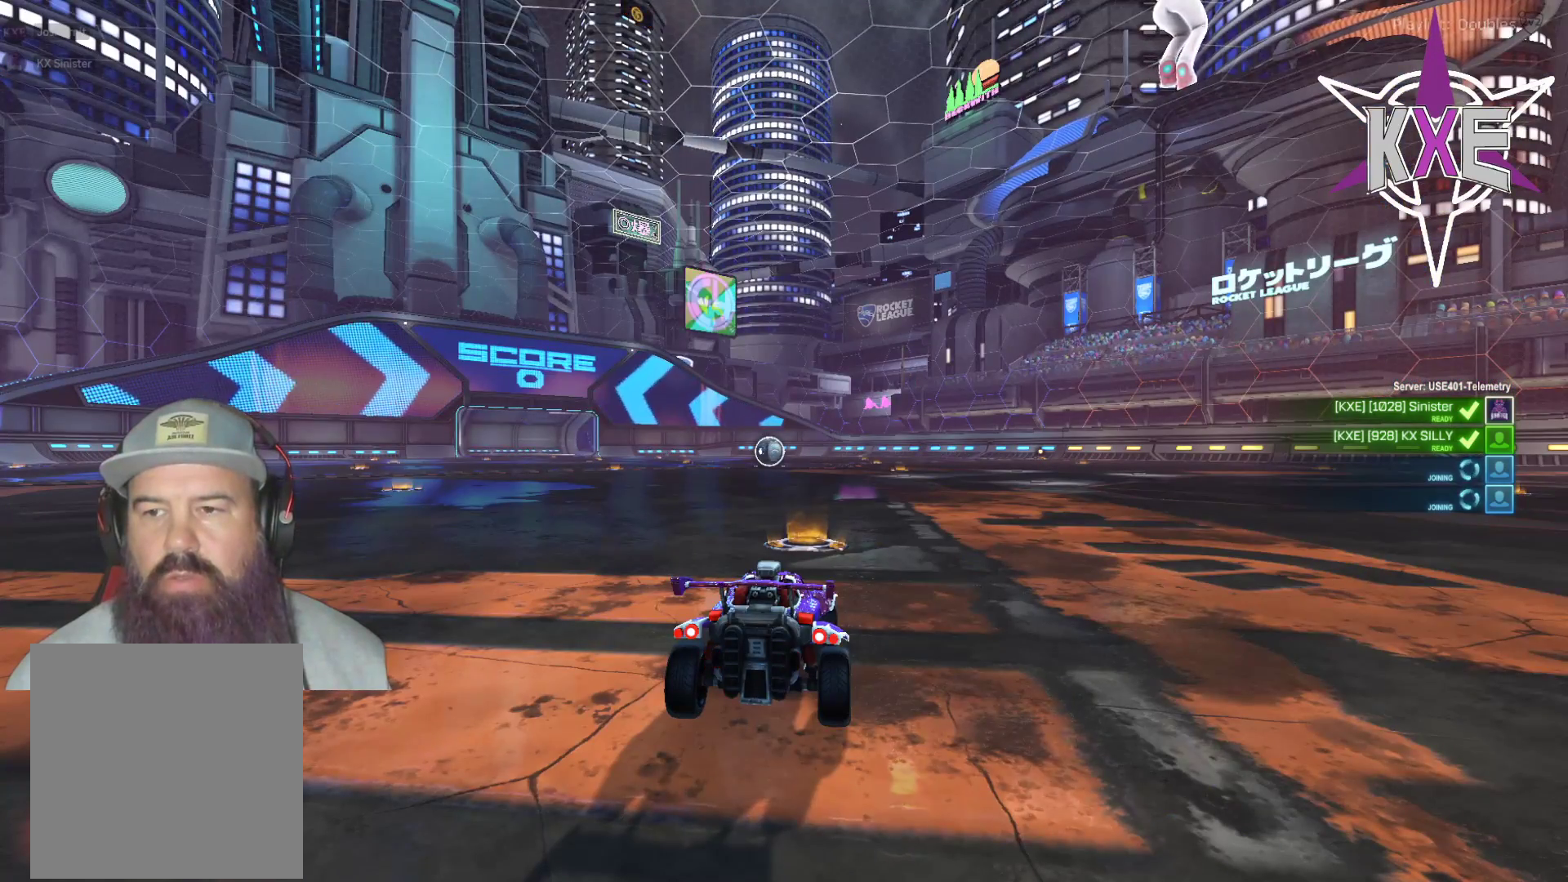
{"buttons": [], "left_stick": "center", "right_stick": "center", "events": [[17, "R2", "up"]]}
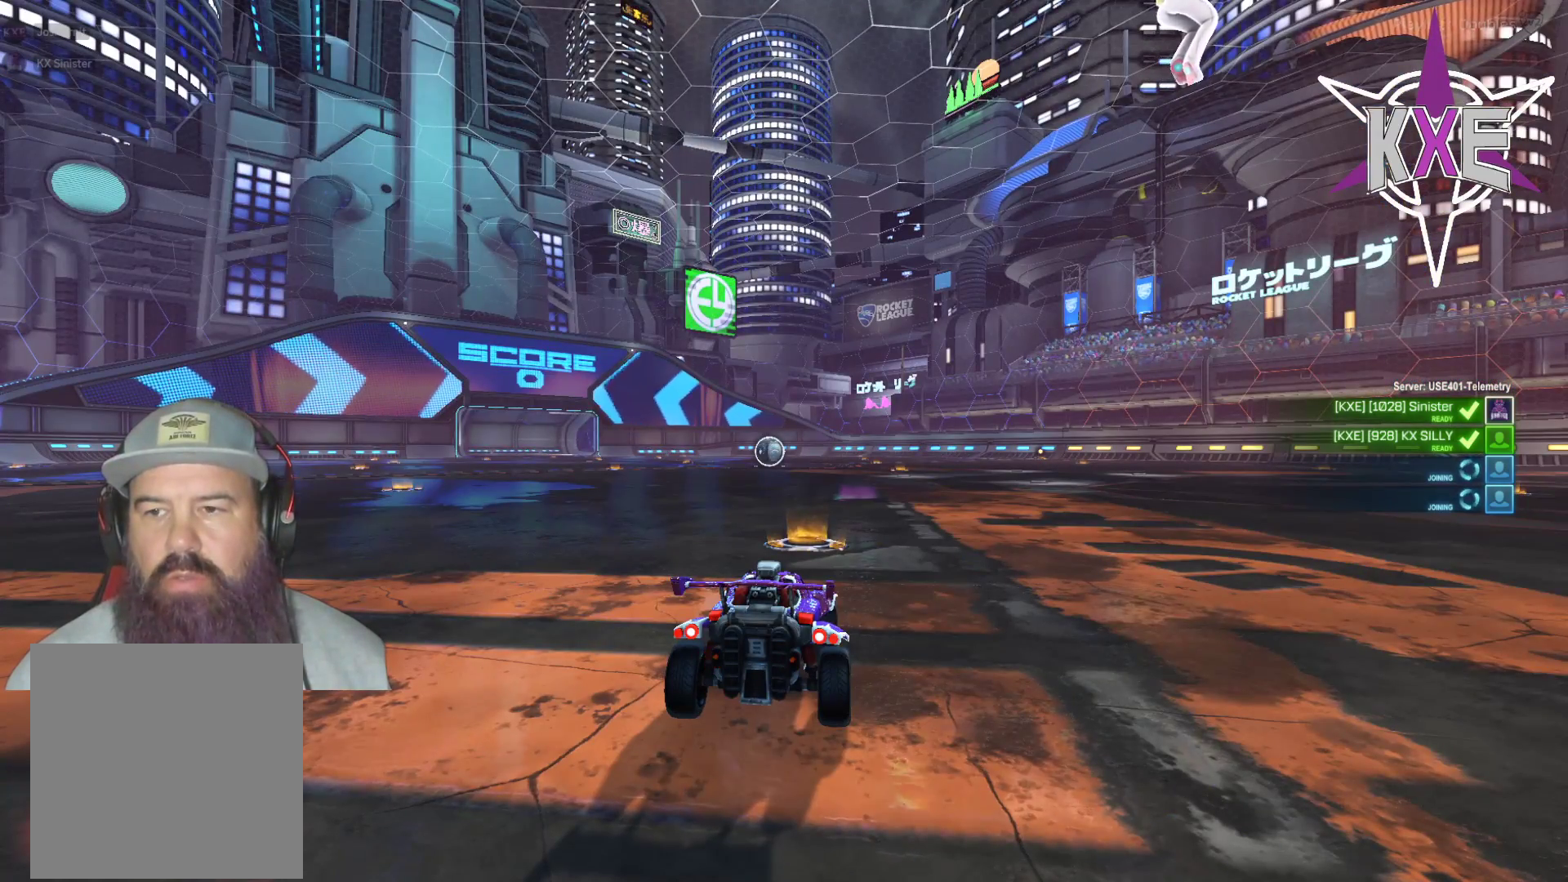
{"buttons": [], "left_stick": "center", "right_stick": "center", "events": []}
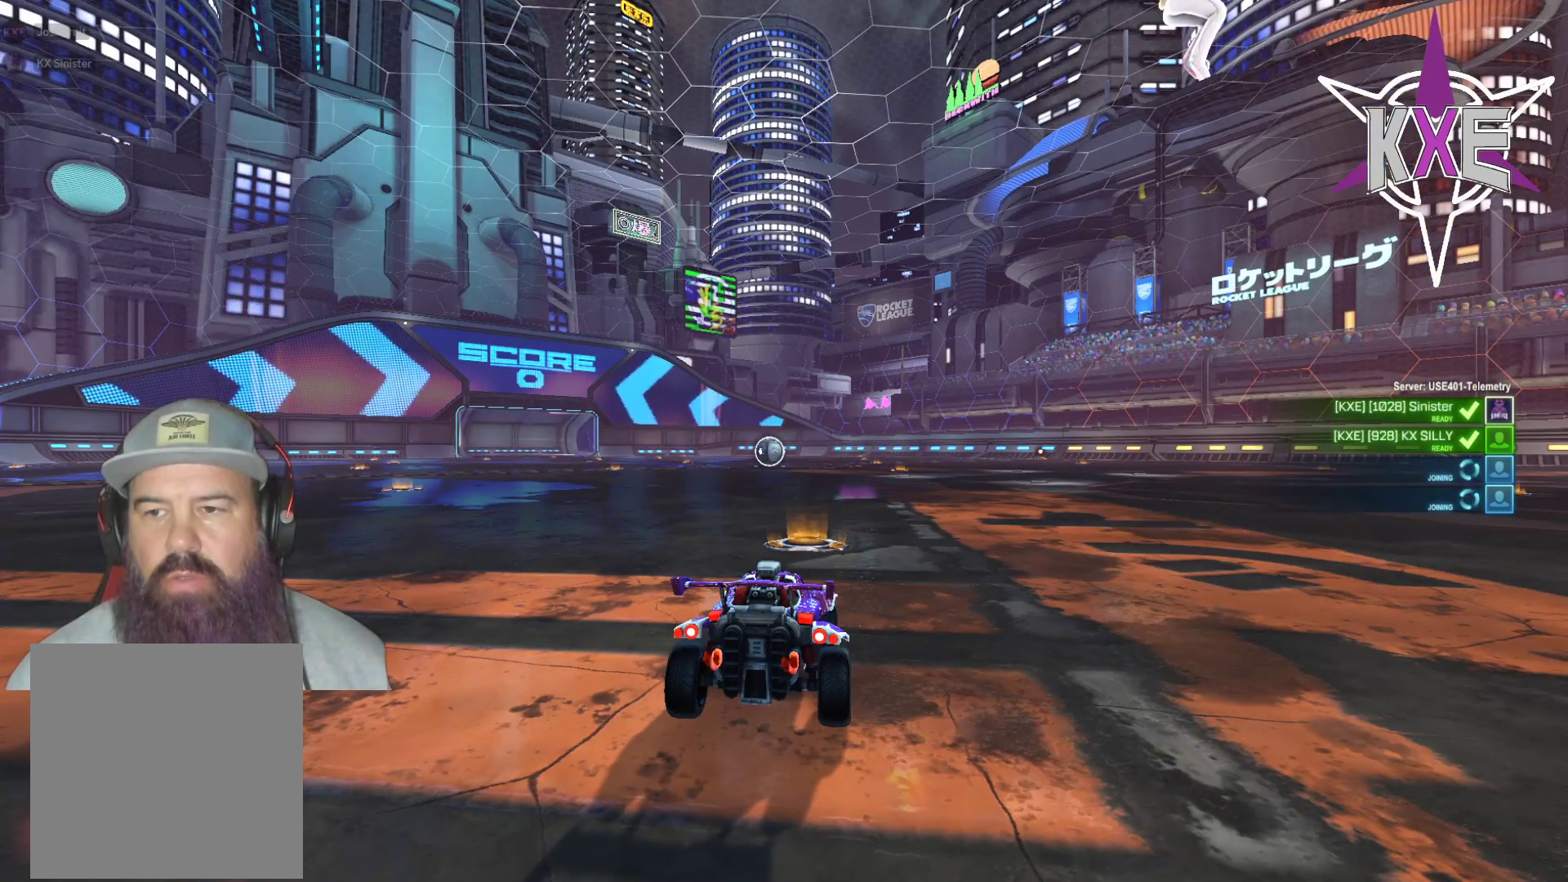
{"buttons": [], "left_stick": "center", "right_stick": "center", "events": []}
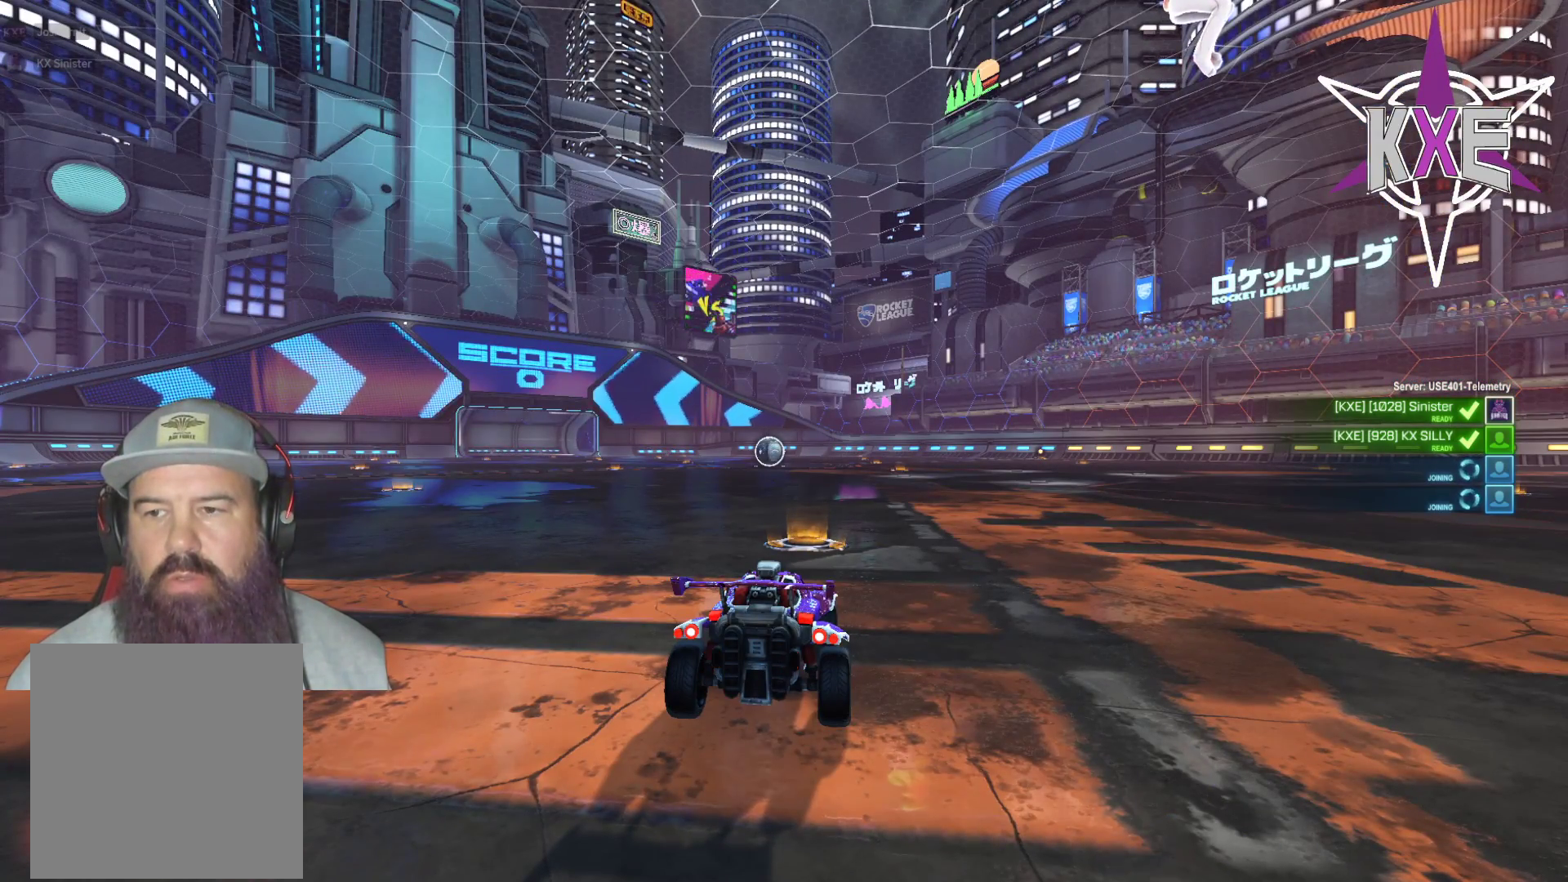
{"buttons": [], "left_stick": "center", "right_stick": "center", "events": [[283, "R2", "down"], [400, "R2", "up"]]}
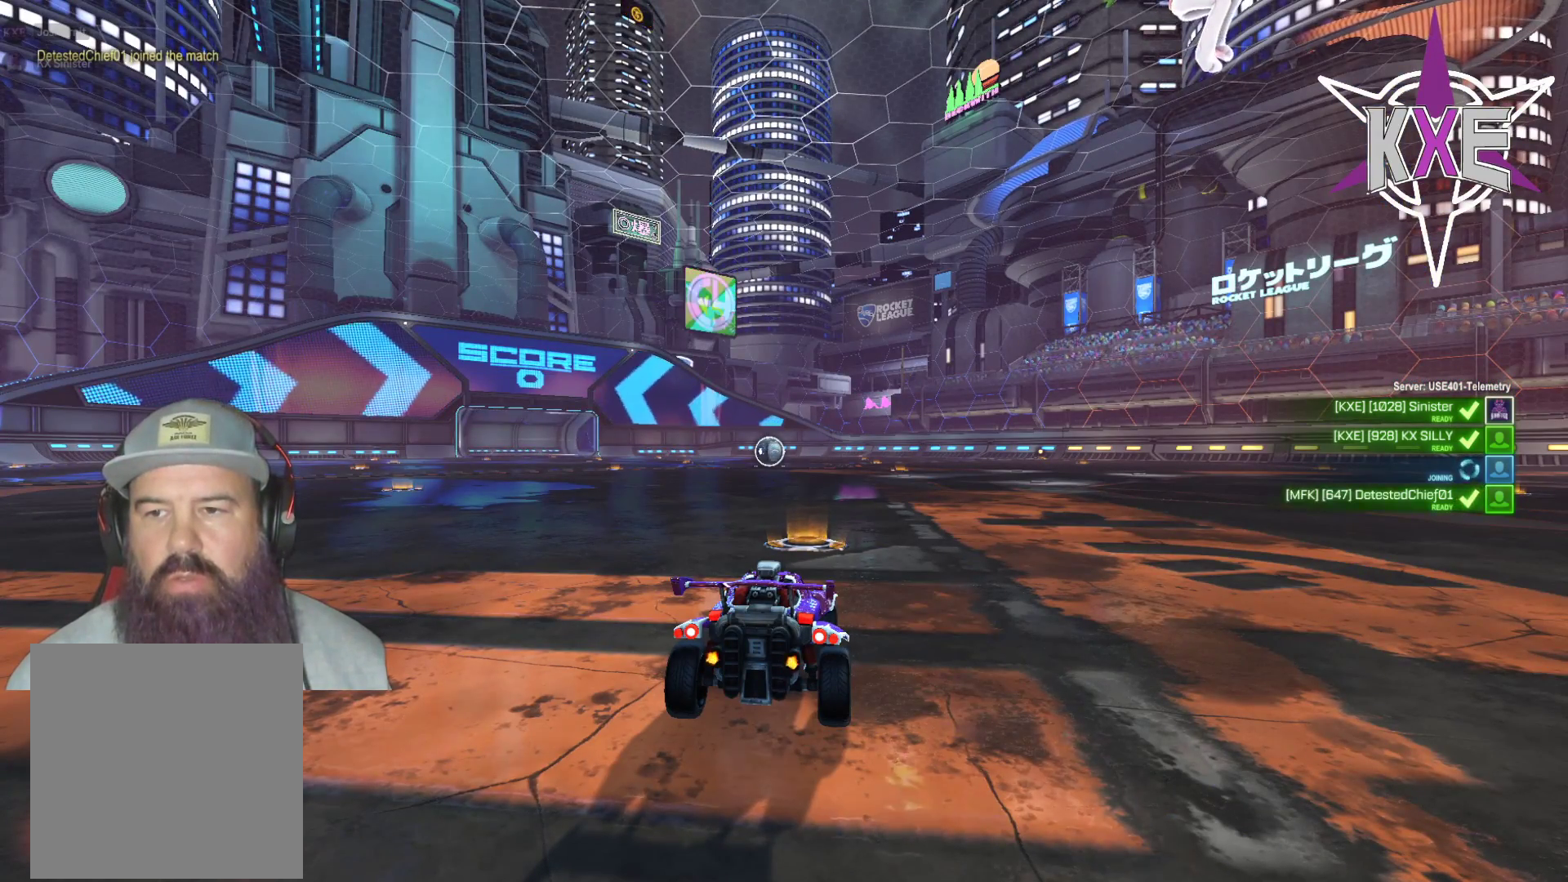
{"buttons": [], "left_stick": "center", "right_stick": "center", "events": []}
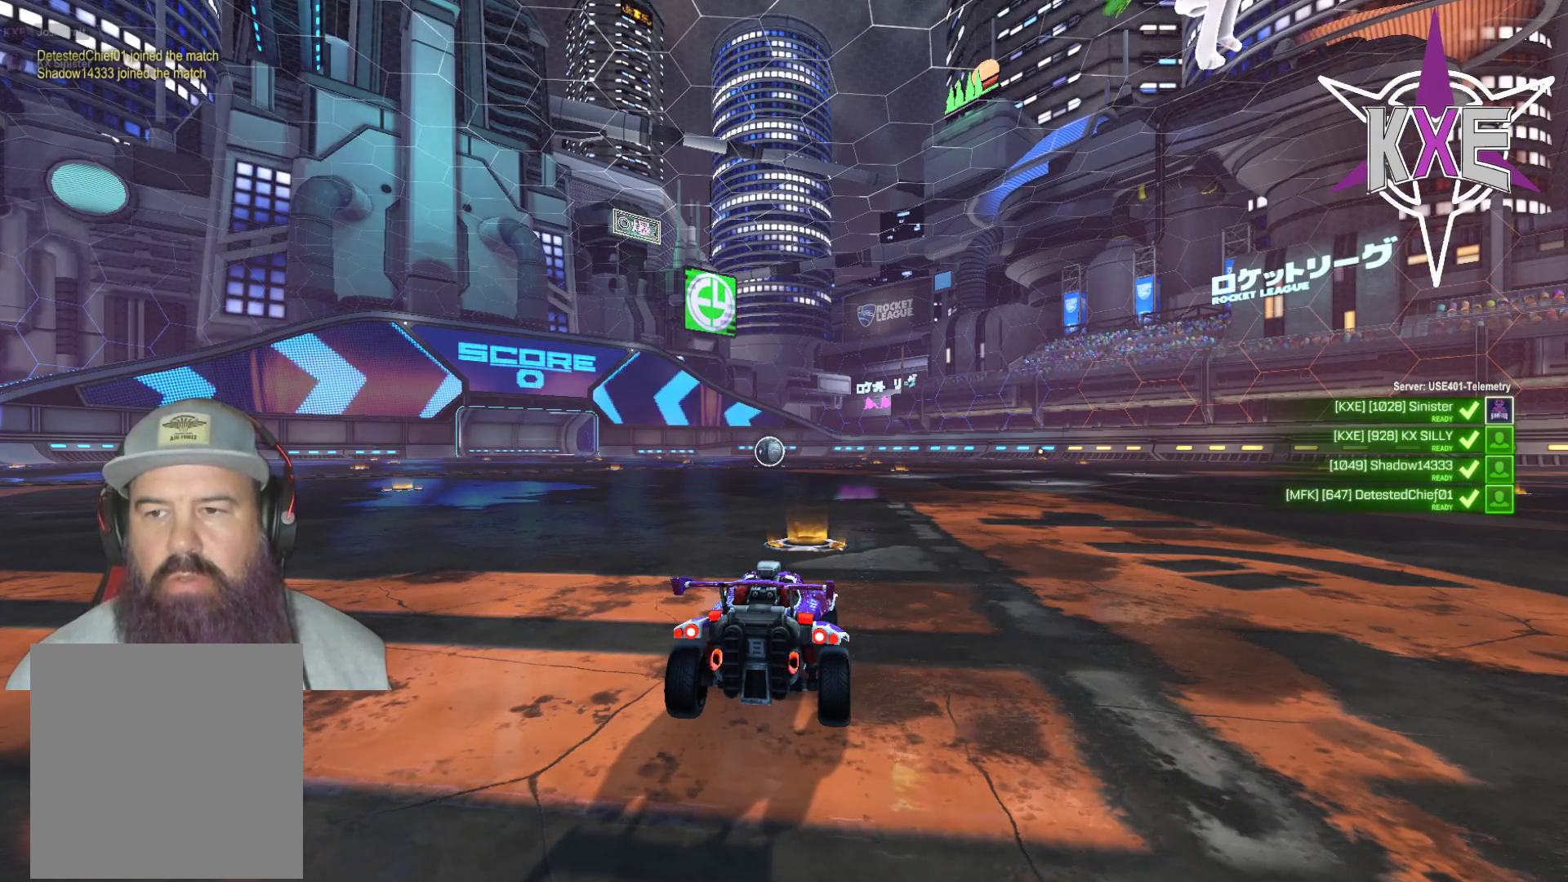
{"buttons": [], "left_stick": "center", "right_stick": "center", "events": []}
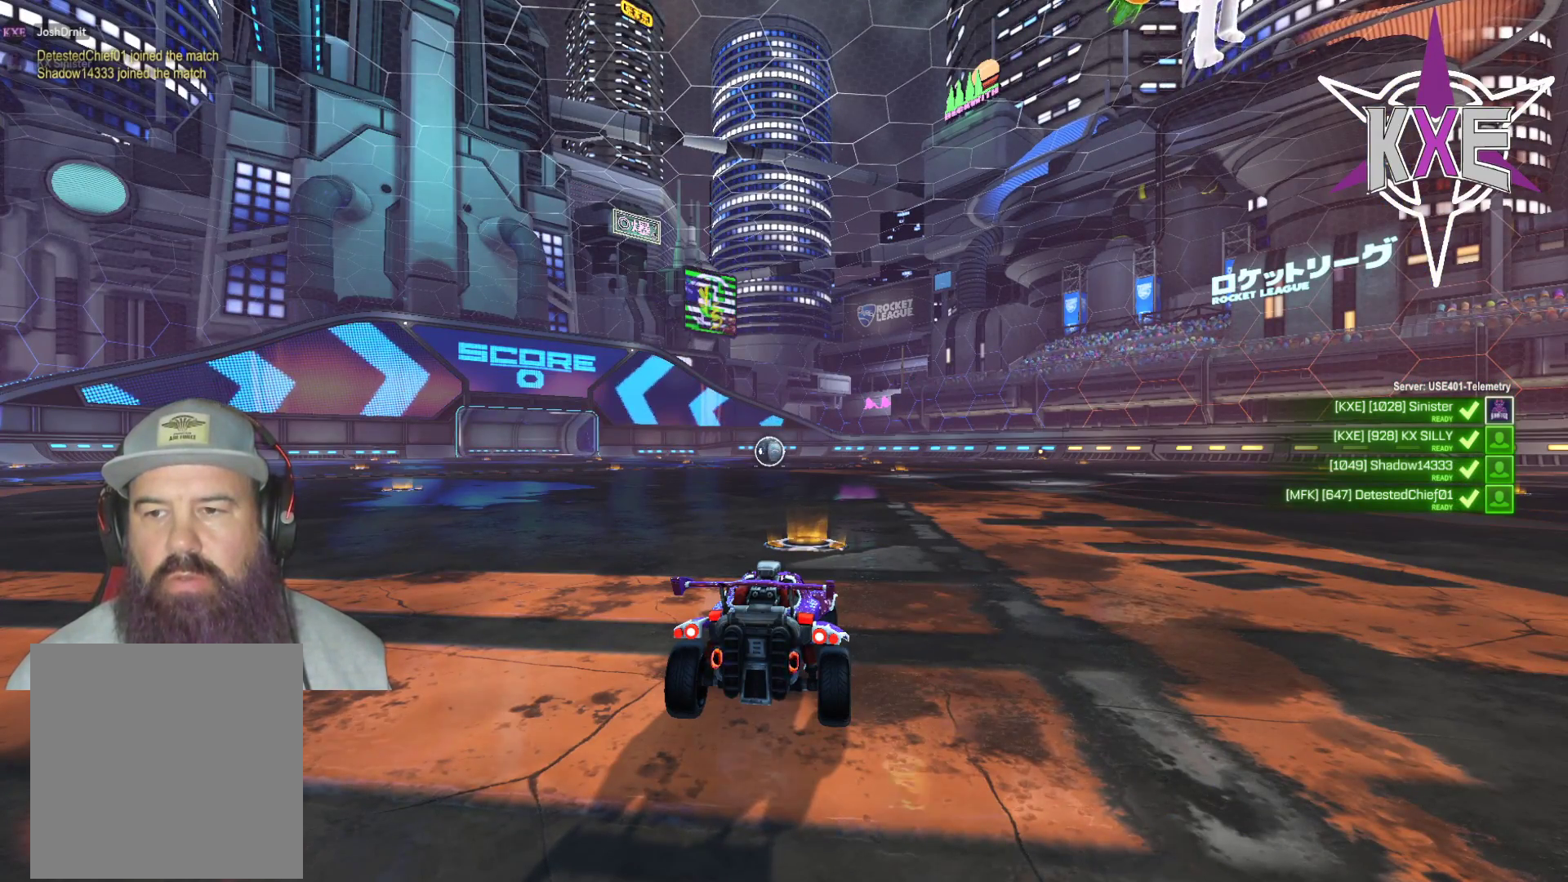
{"buttons": [], "left_stick": "center", "right_stick": "center", "events": []}
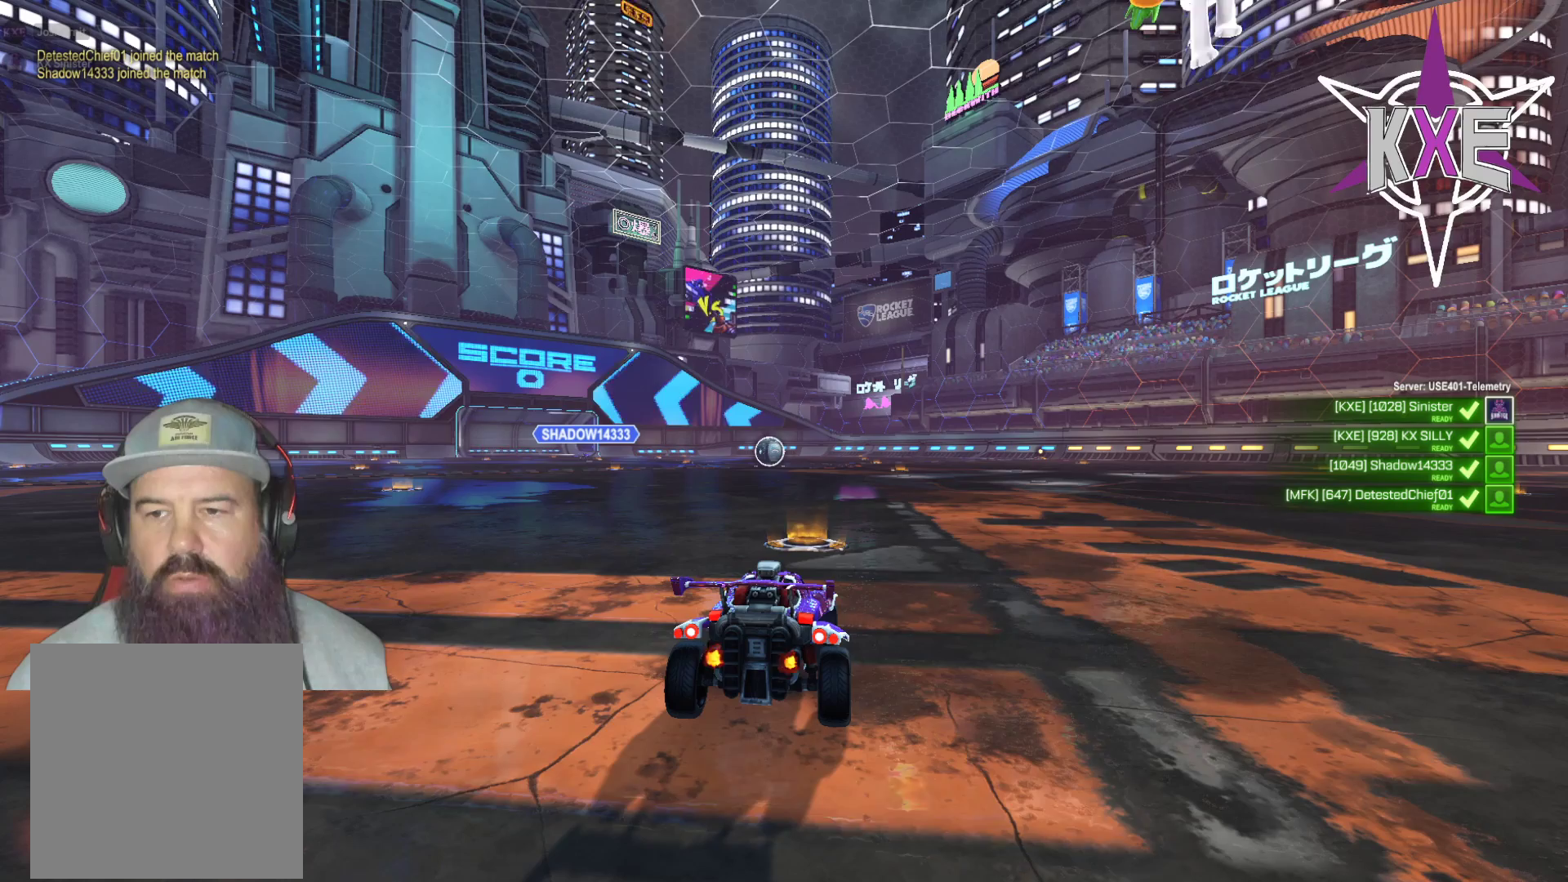
{"buttons": [], "left_stick": "center", "right_stick": "center", "events": []}
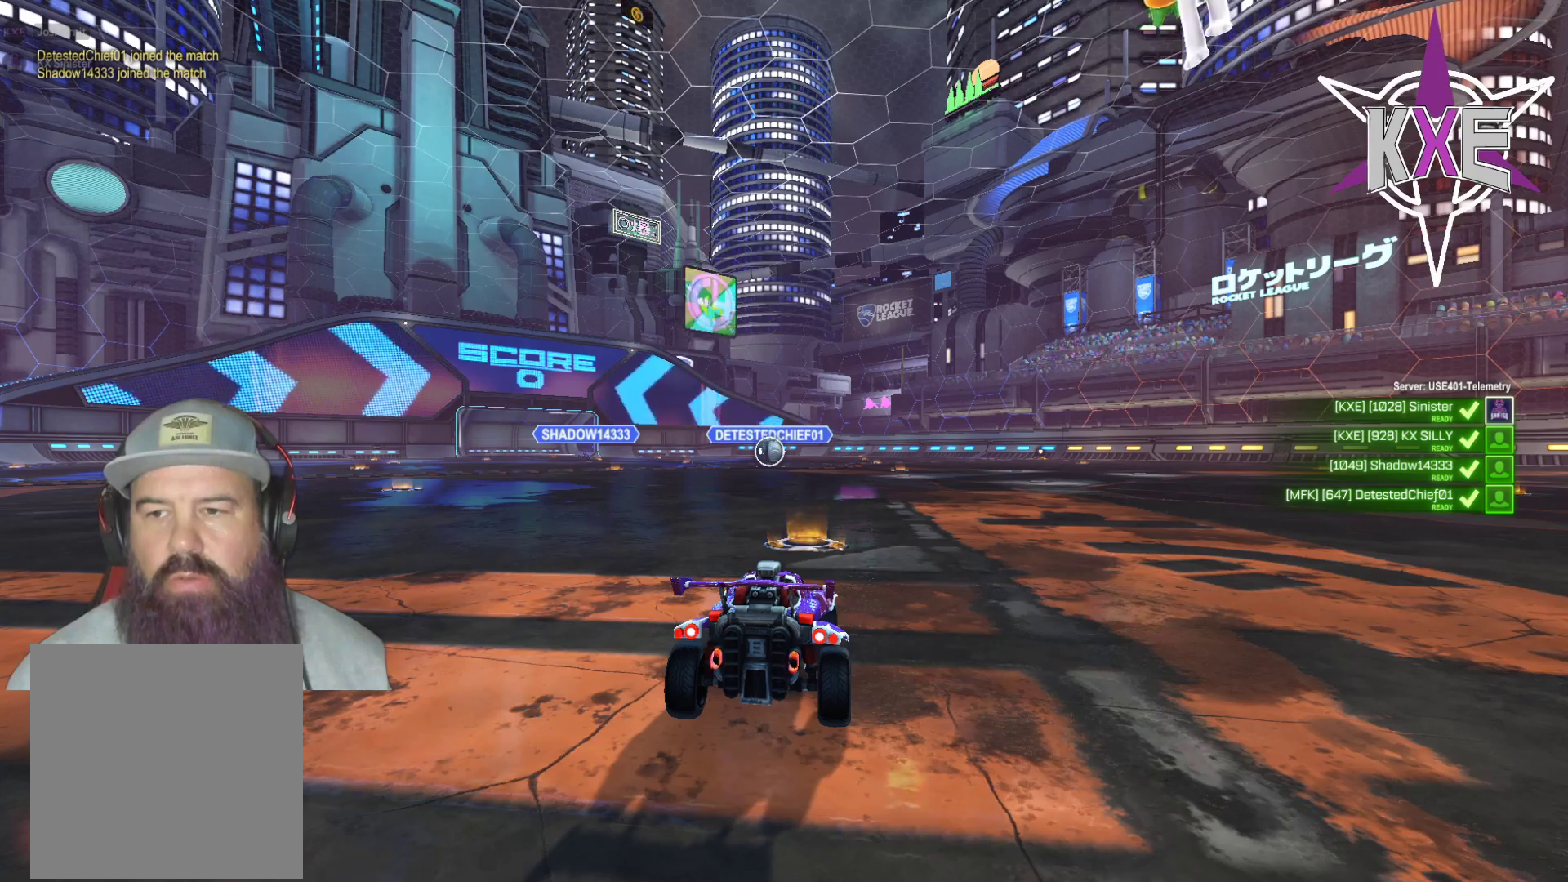
{"buttons": [], "left_stick": "left", "right_stick": "center", "events": [[17, "R2", "down"], [183, "R2", "up"], [383, "left_stick", "left"]]}
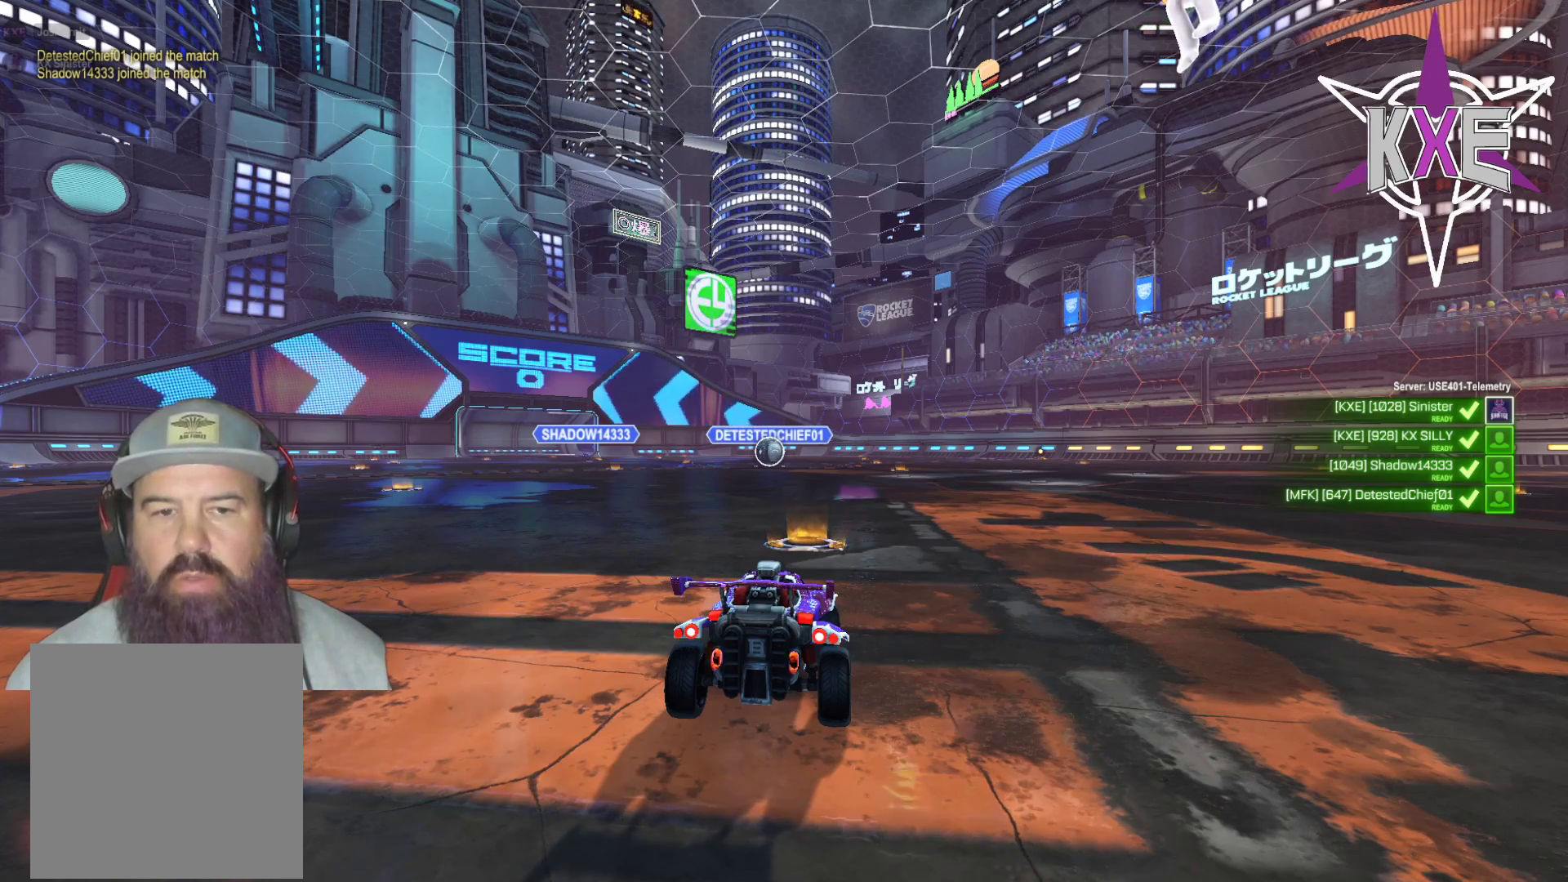
{"buttons": [], "left_stick": "center", "right_stick": "center", "events": [[67, "left_stick", "center"], [250, "R2", "down"], [333, "R2", "up"]]}